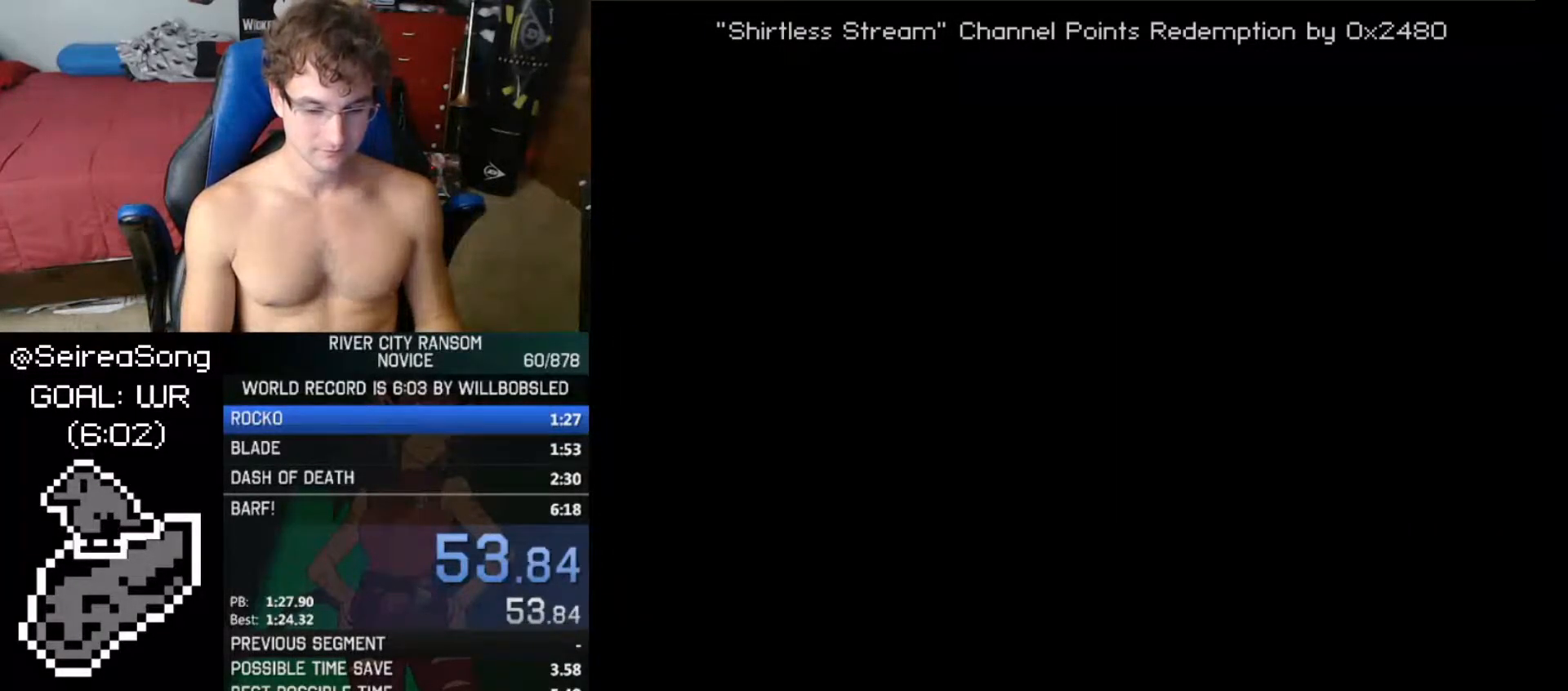
Gameplay with a controller (Nintendo layout); each line is a JSON object with the inputs held at the frame after it. "events" lists button and stick changes between this image and that frame as [ms after this image, input, new state], when the widget could be followed in between. Not read: L3 R3.
{"buttons": ["DPAD_DOWN", "DPAD_RIGHT"], "events": [[67, "DPAD_RIGHT", "down"], [133, "DPAD_RIGHT", "up"], [167, "DPAD_RIGHT", "down"], [200, "DPAD_RIGHT", "up"], [267, "DPAD_RIGHT", "down"], [300, "DPAD_RIGHT", "up"], [350, "DPAD_RIGHT", "down"], [383, "DPAD_DOWN", "down"]]}
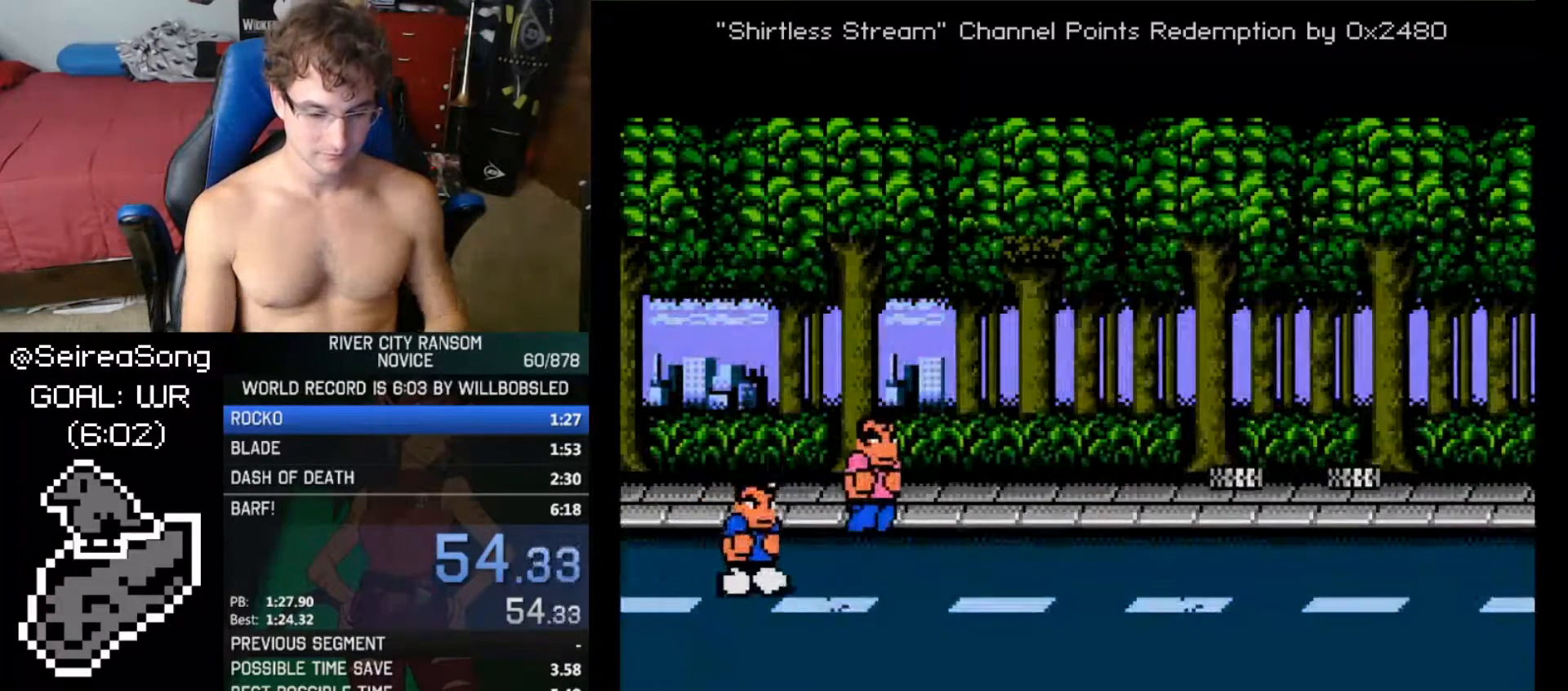
{"buttons": [], "events": [[467, "DPAD_DOWN", "up"], [467, "DPAD_RIGHT", "up"]]}
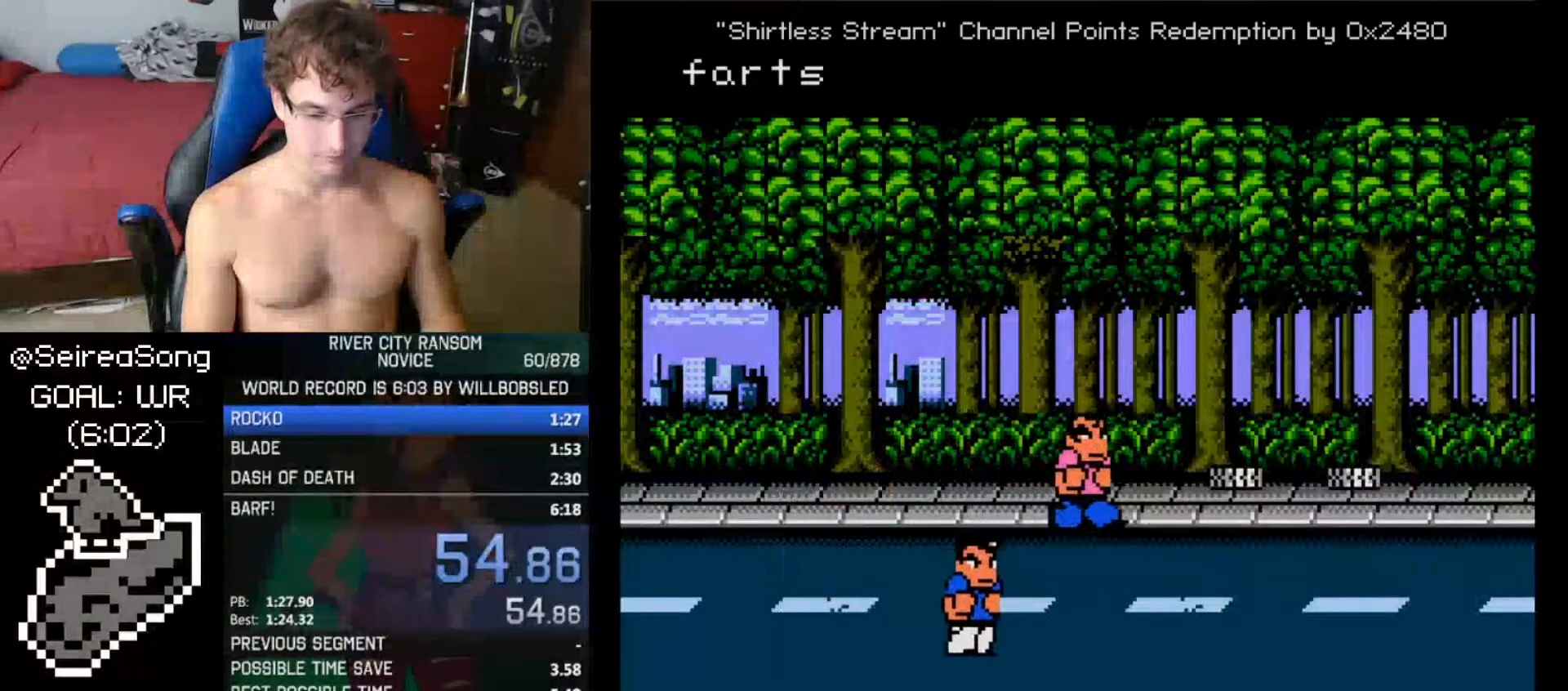
{"buttons": ["DPAD_UP"], "events": [[300, "DPAD_UP", "down"]]}
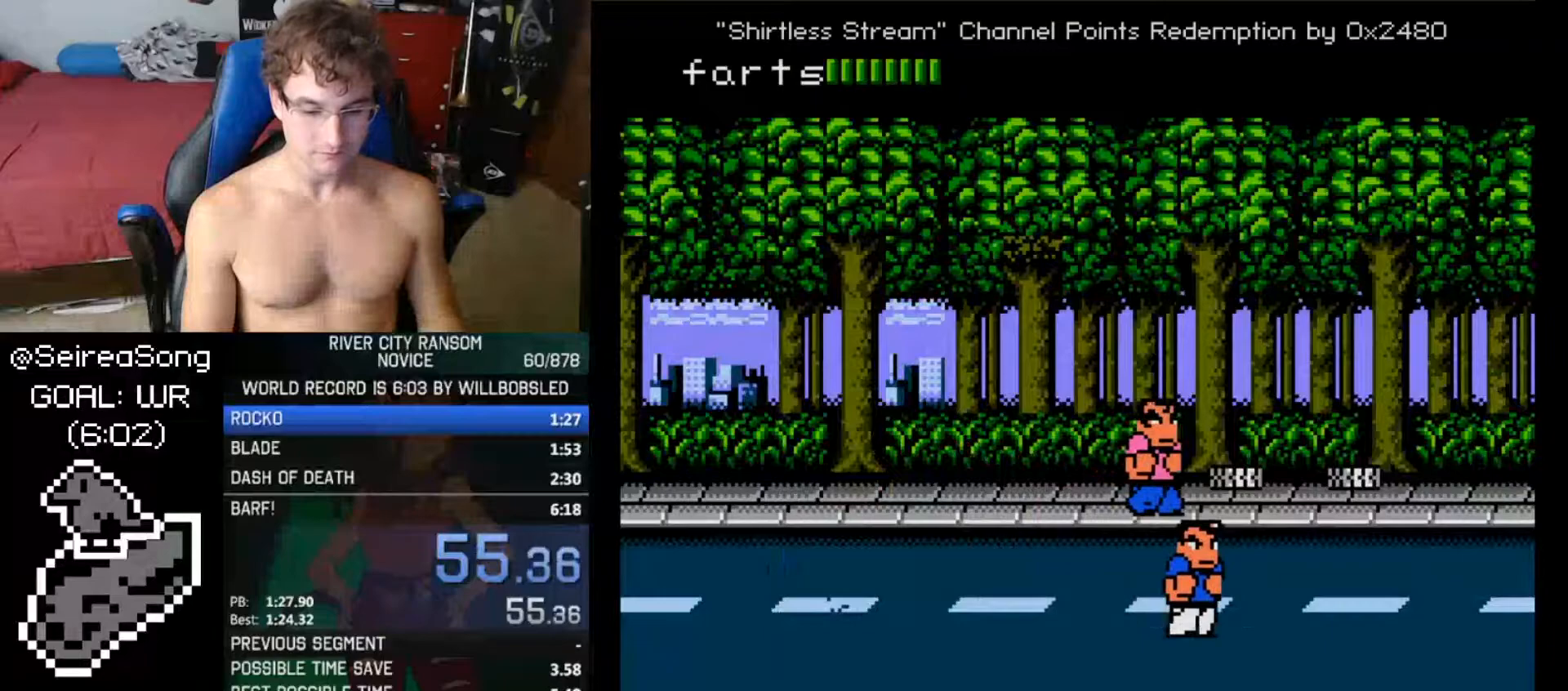
{"buttons": ["DPAD_UP"], "events": [[384, "DPAD_UP", "up"], [501, "DPAD_UP", "down"]]}
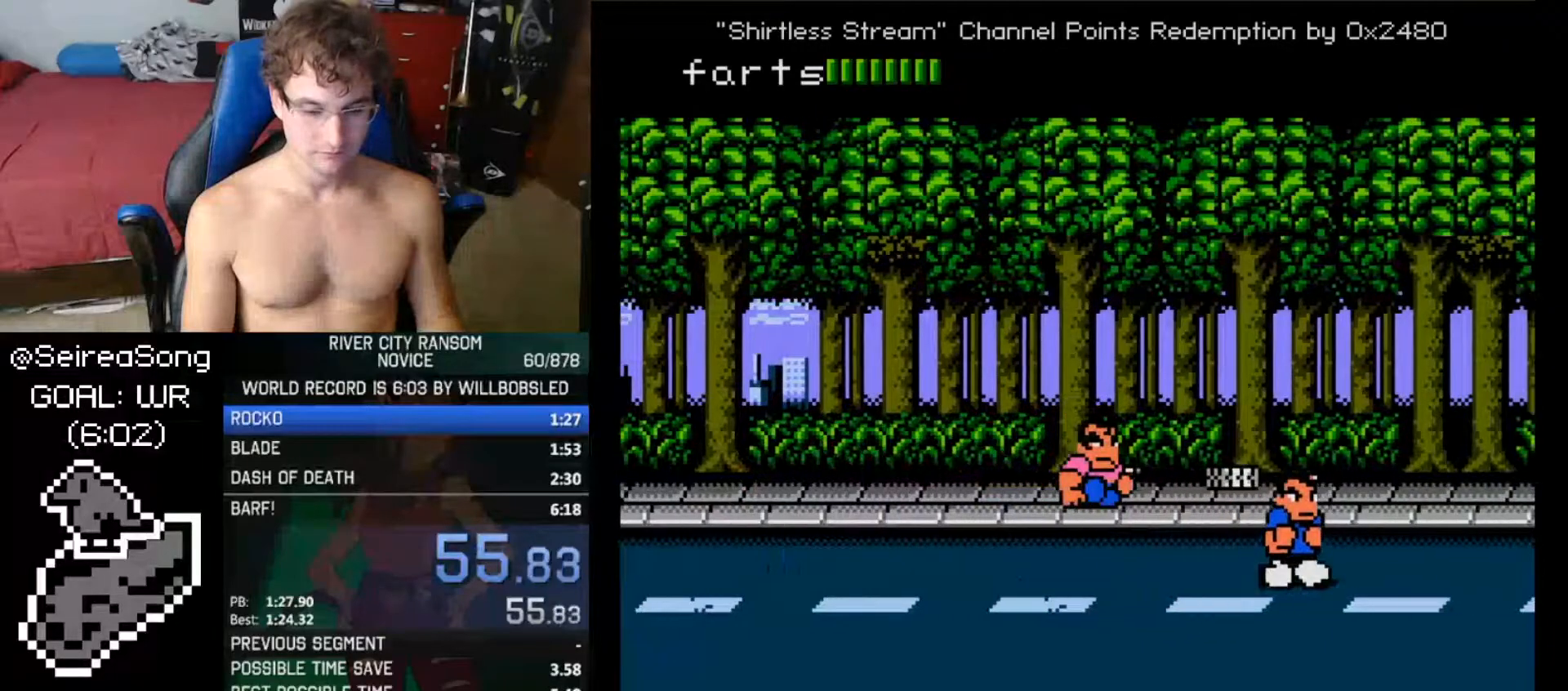
{"buttons": ["DPAD_UP"], "events": []}
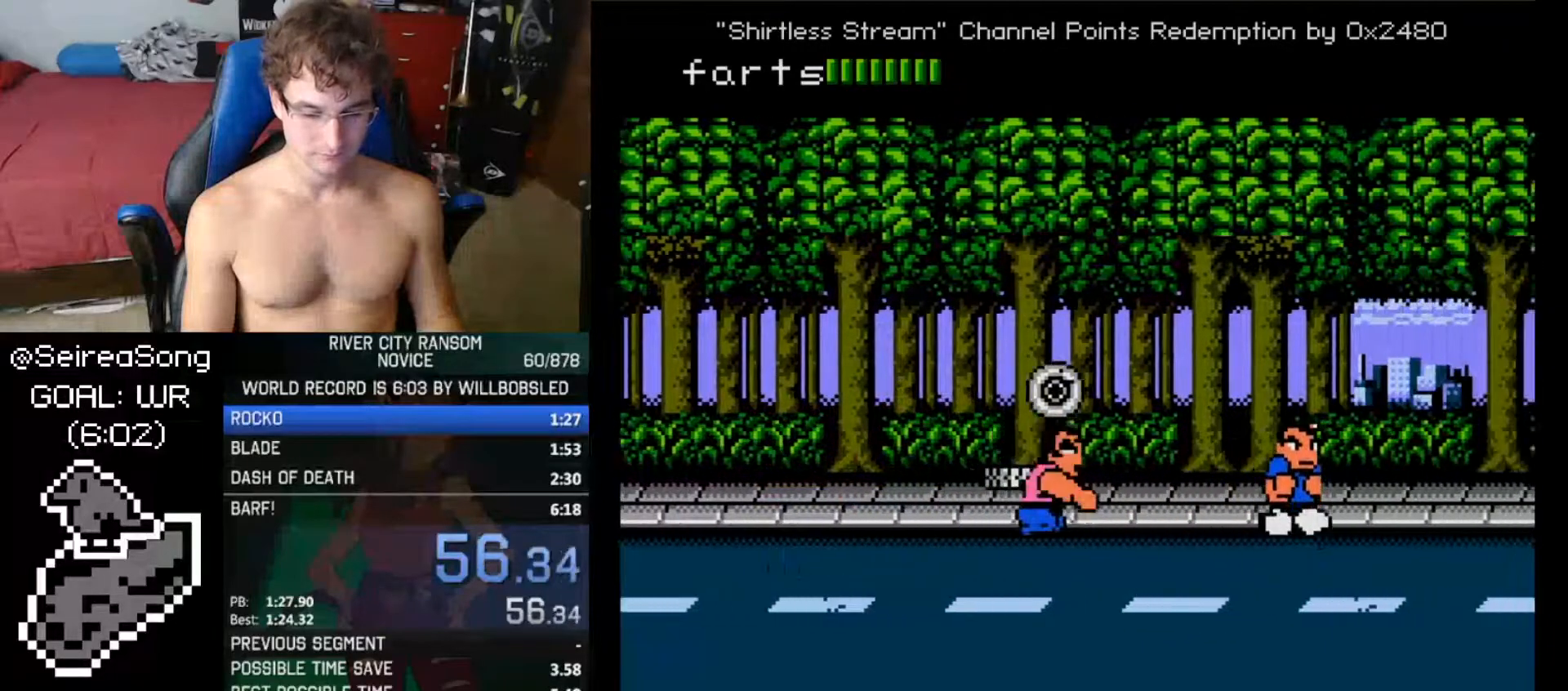
{"buttons": [], "events": [[367, "DPAD_UP", "up"]]}
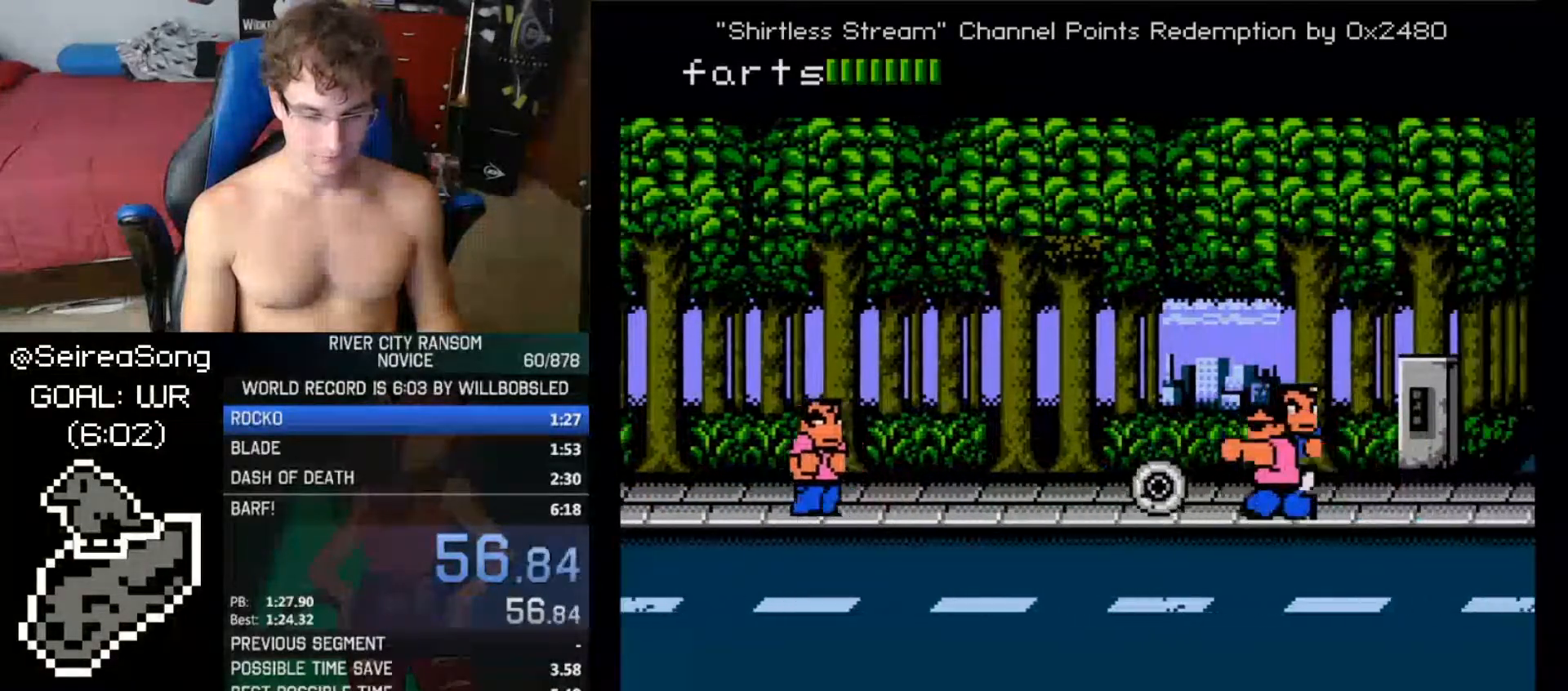
{"buttons": ["DPAD_UP"], "events": [[133, "DPAD_UP", "down"]]}
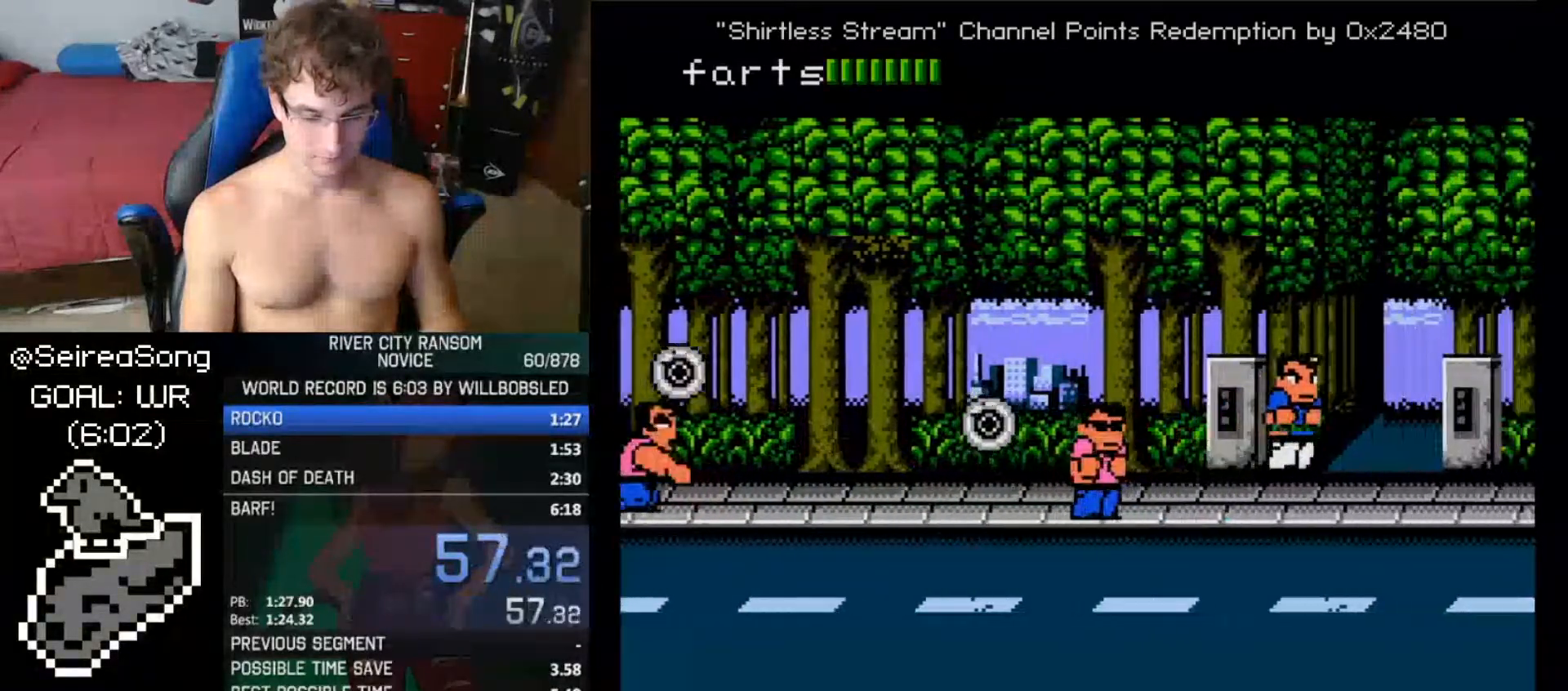
{"buttons": ["DPAD_UP"], "events": []}
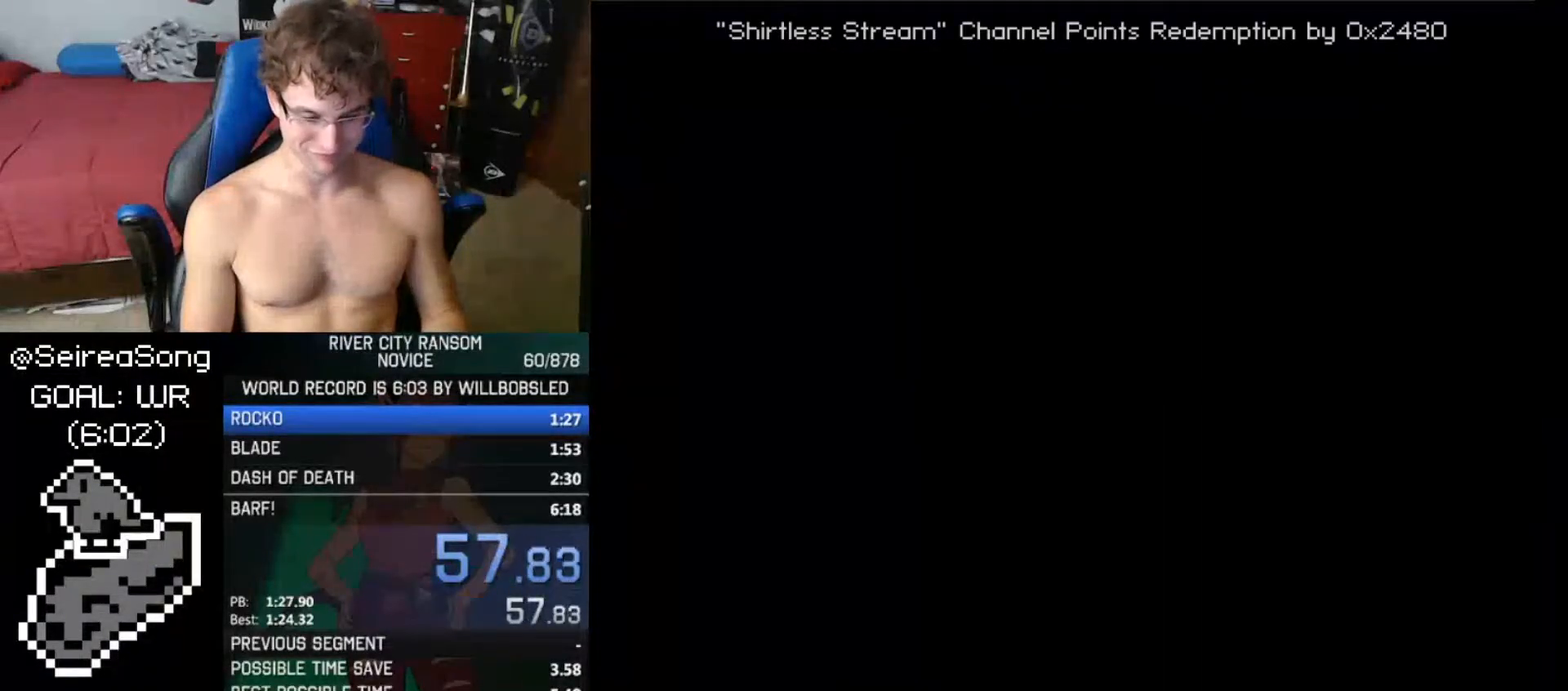
{"buttons": ["DPAD_UP", "DPAD_RIGHT"], "events": [[167, "DPAD_UP", "up"], [200, "DPAD_RIGHT", "down"], [250, "DPAD_RIGHT", "up"], [317, "DPAD_RIGHT", "down"], [350, "DPAD_UP", "down"]]}
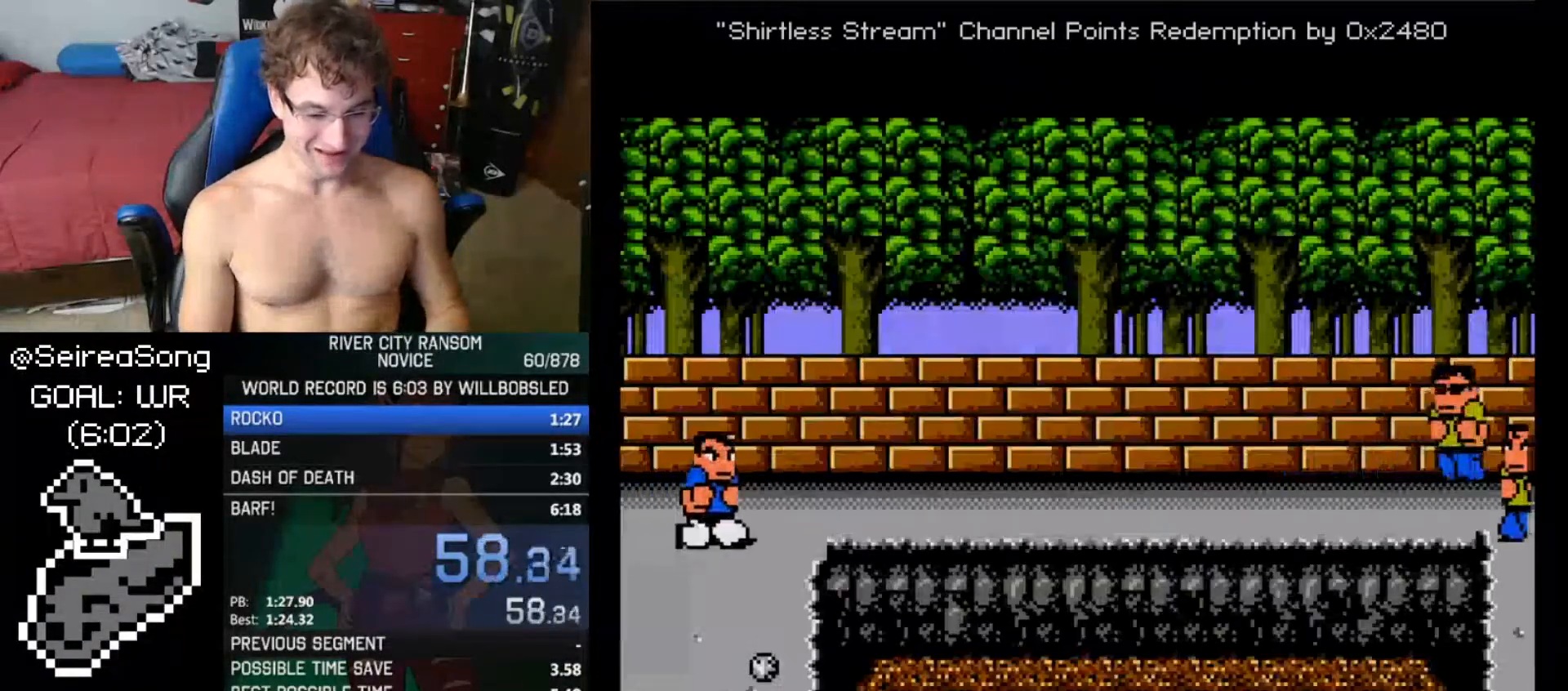
{"buttons": ["DPAD_RIGHT"], "events": [[184, "DPAD_UP", "up"]]}
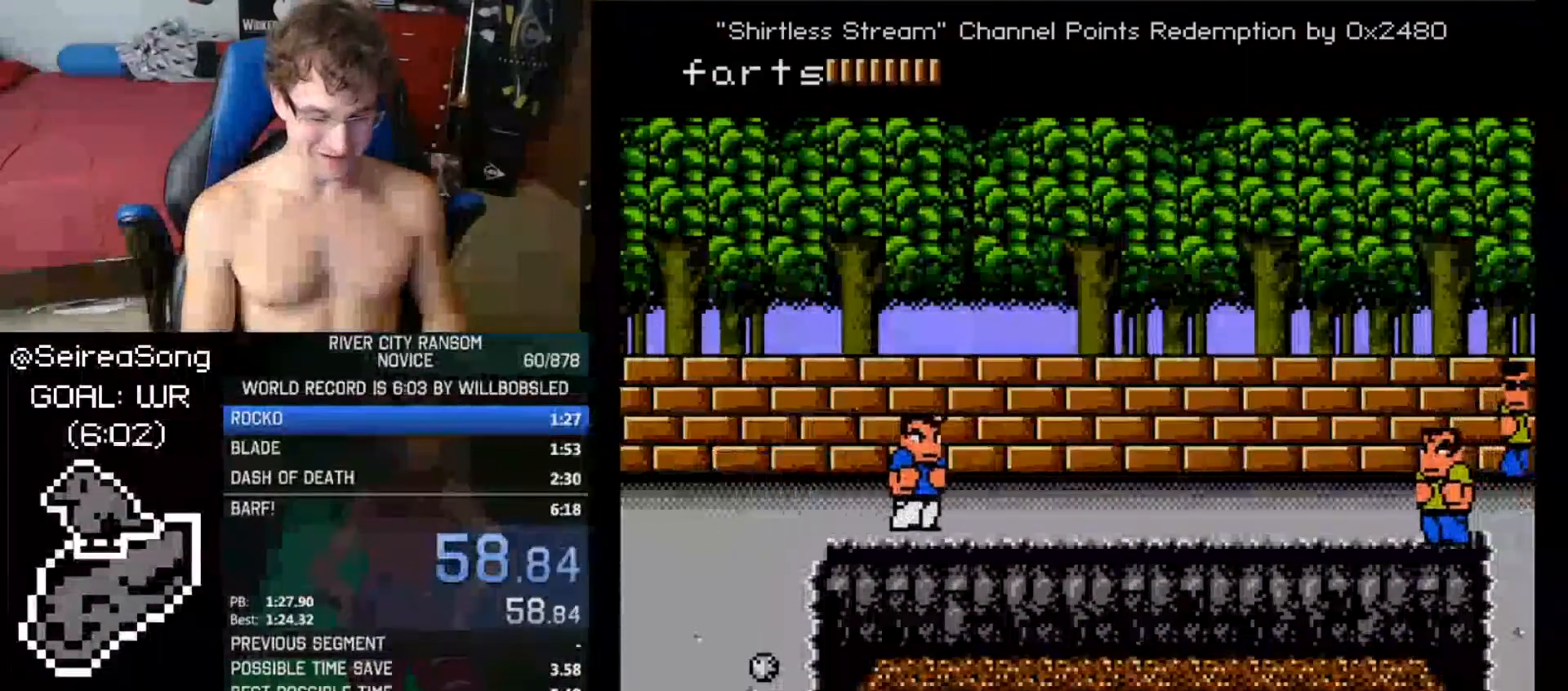
{"buttons": ["DPAD_RIGHT"], "events": [[183, "DPAD_UP", "down"], [450, "DPAD_UP", "up"]]}
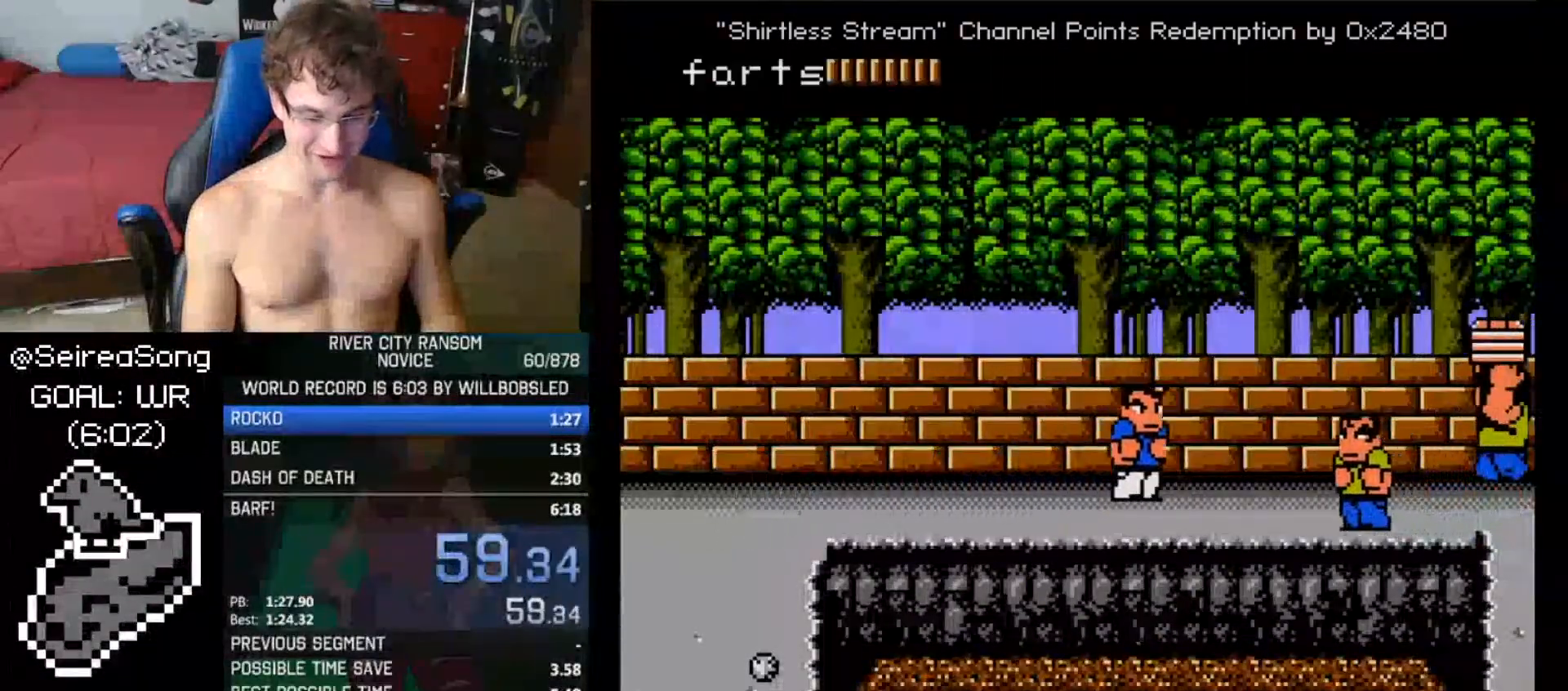
{"buttons": ["DPAD_RIGHT"], "events": [[117, "DPAD_UP", "down"], [284, "B", "down"], [284, "DPAD_UP", "up"], [351, "B", "up"]]}
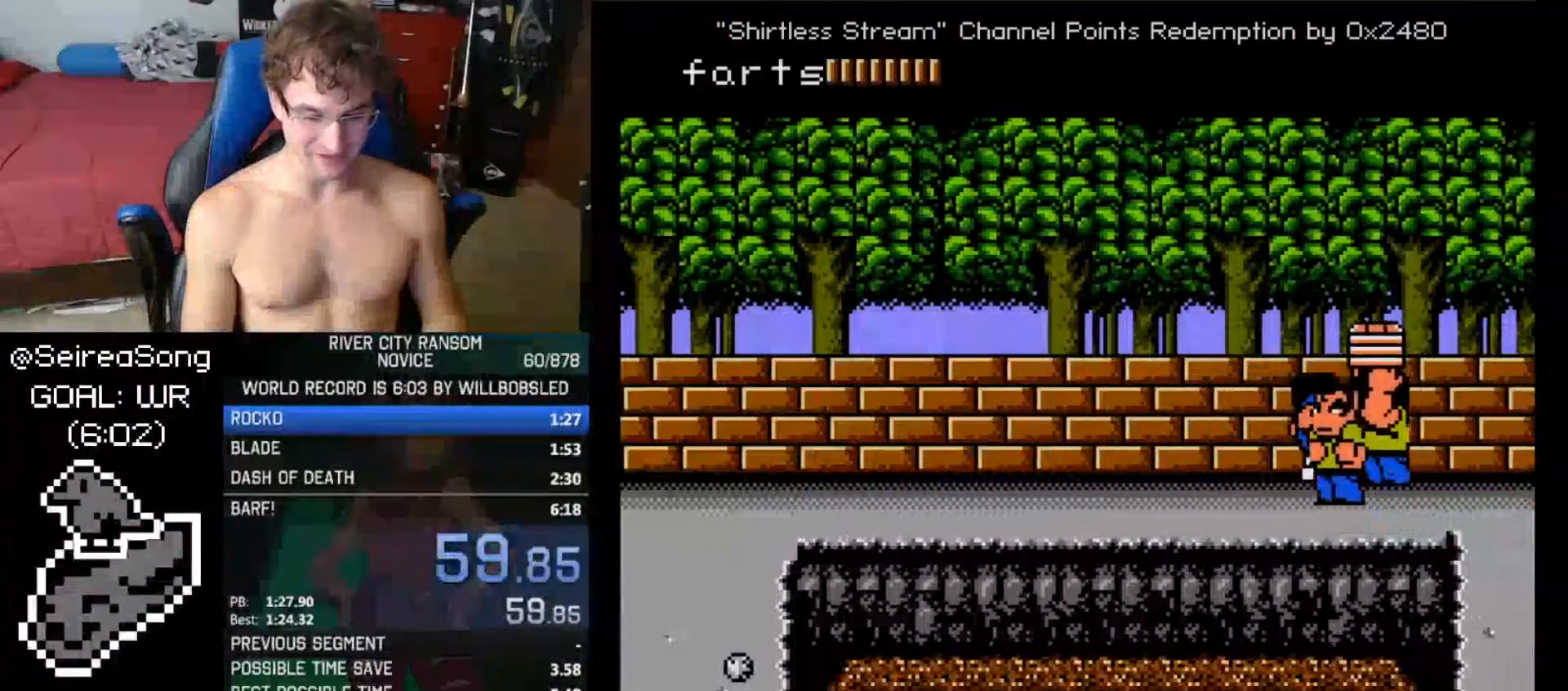
{"buttons": ["B", "DPAD_RIGHT"], "events": [[67, "DPAD_DOWN", "down"], [200, "DPAD_DOWN", "up"], [233, "B", "down"], [300, "B", "up"], [367, "B", "down"], [450, "B", "up"], [500, "B", "down"]]}
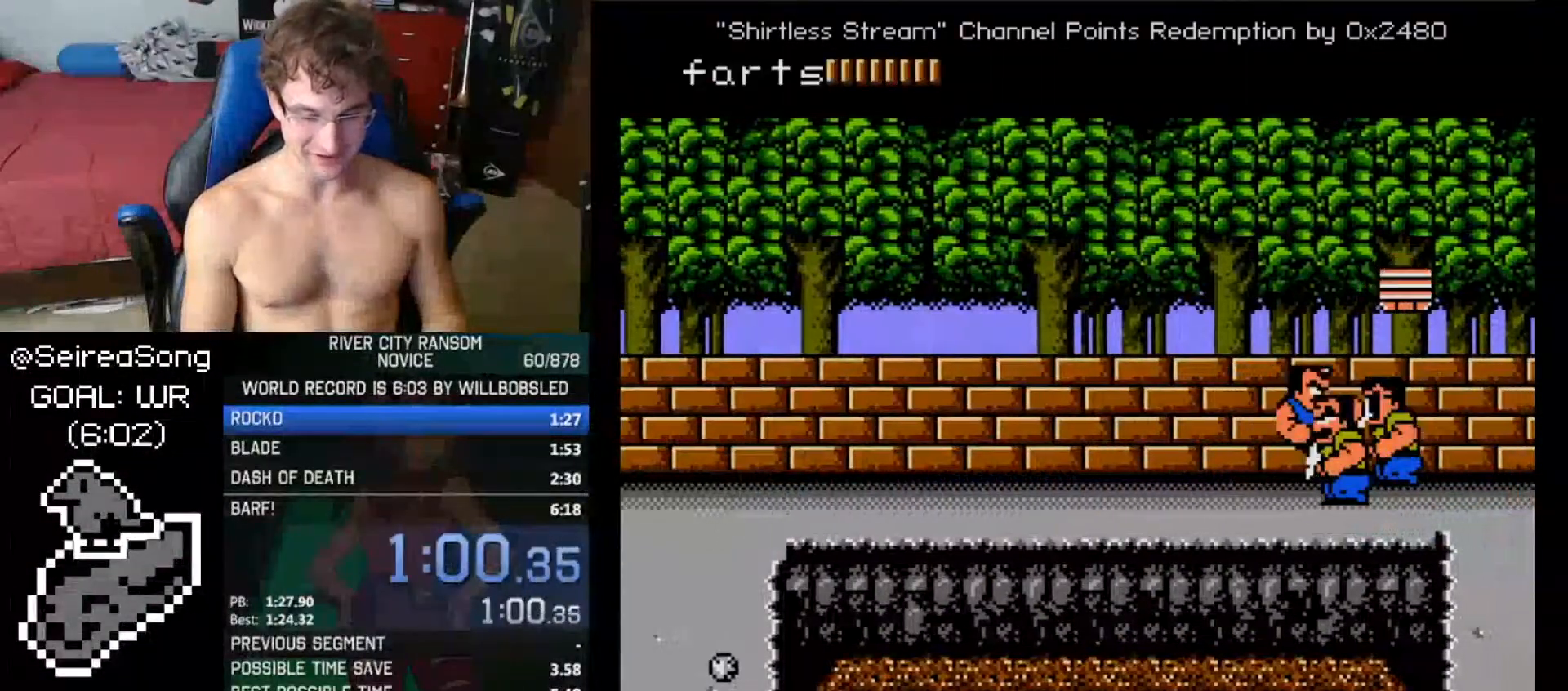
{"buttons": ["DPAD_RIGHT"], "events": [[50, "B", "up"]]}
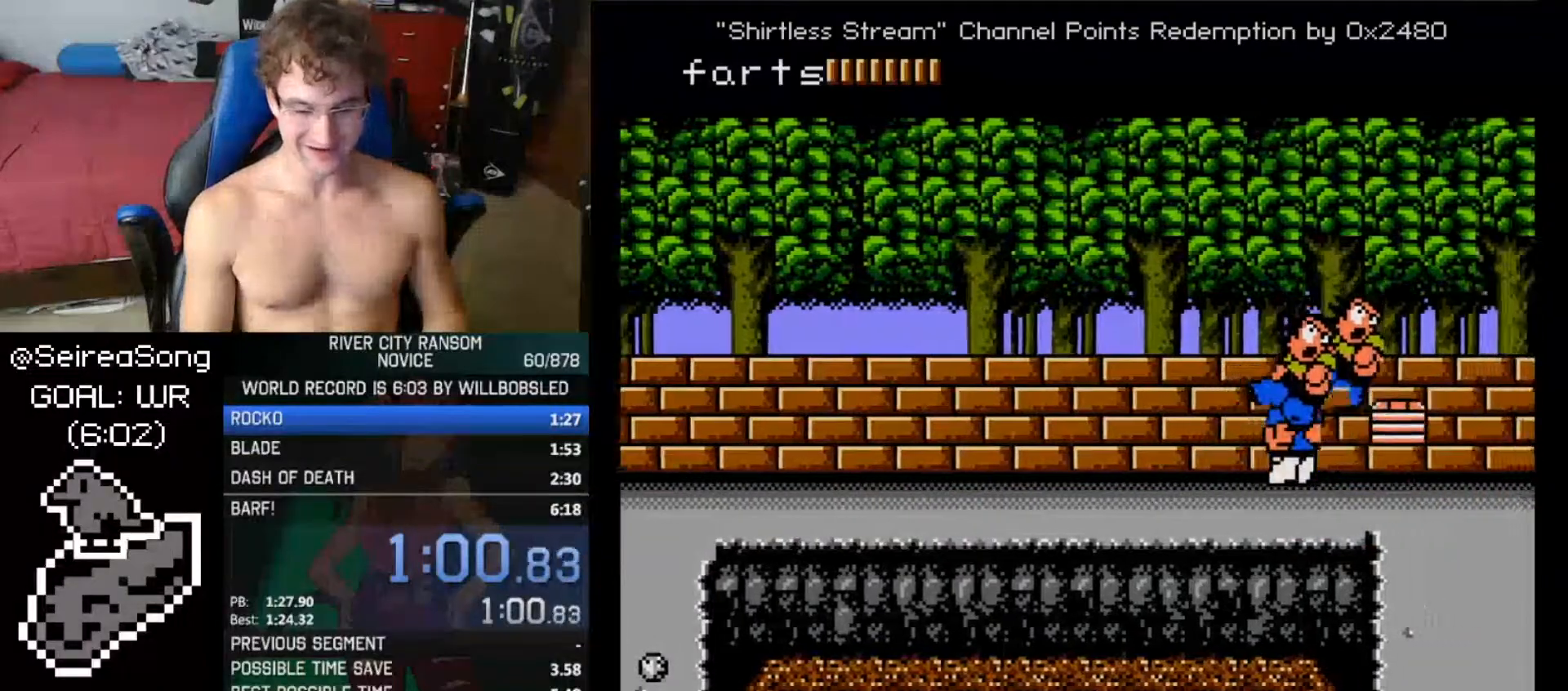
{"buttons": ["DPAD_RIGHT"], "events": []}
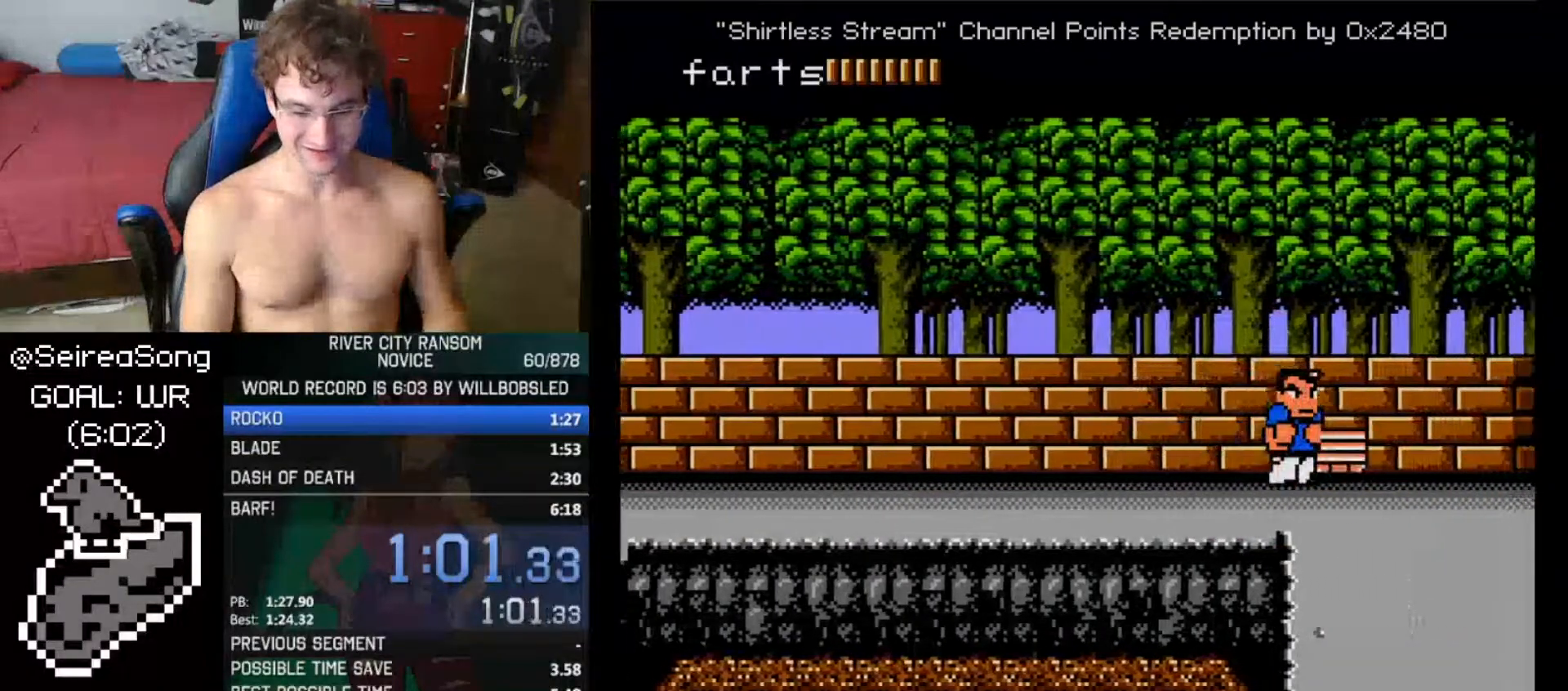
{"buttons": ["DPAD_RIGHT"], "events": [[200, "A", "down"], [267, "A", "up"], [267, "DPAD_RIGHT", "up"], [384, "DPAD_DOWN", "down"], [434, "DPAD_DOWN", "up"], [467, "DPAD_RIGHT", "down"]]}
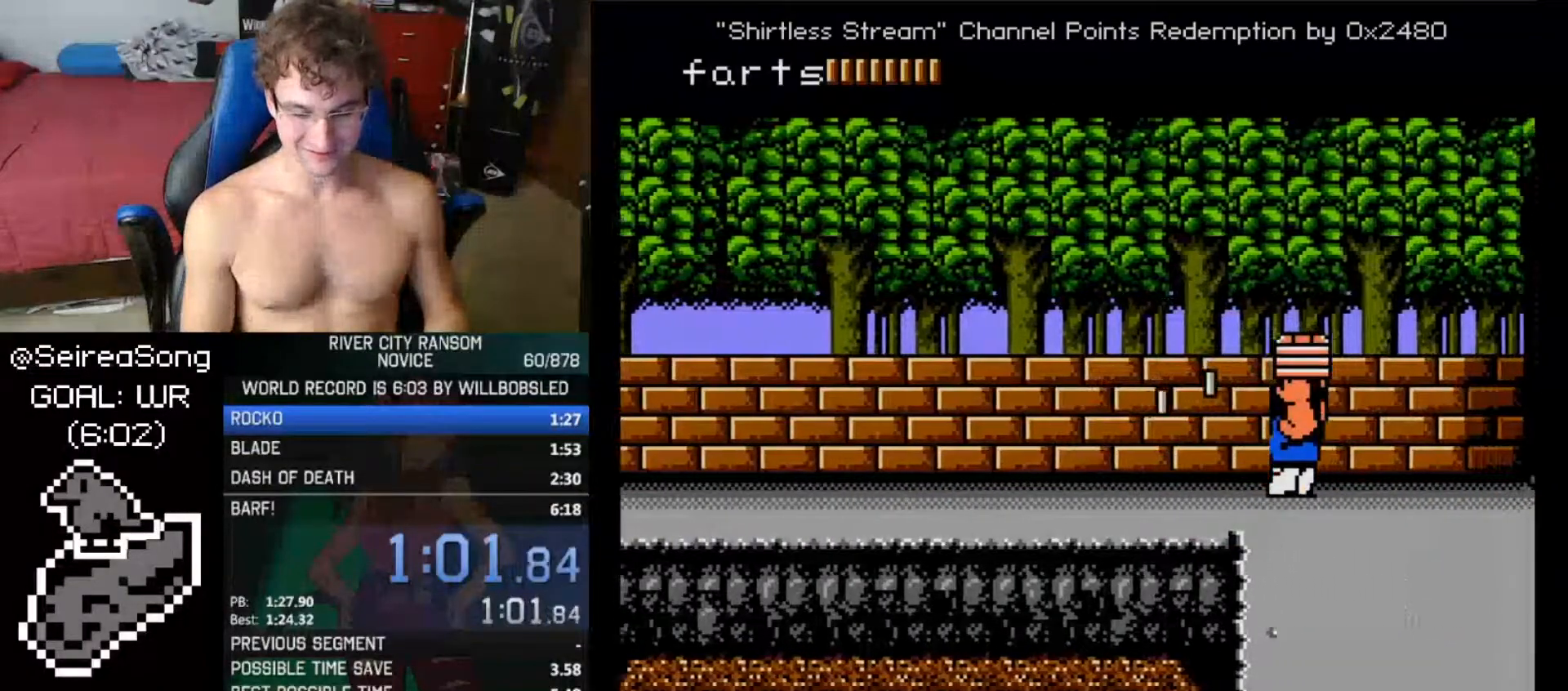
{"buttons": ["DPAD_DOWN", "DPAD_RIGHT"], "events": [[50, "DPAD_RIGHT", "up"], [100, "DPAD_RIGHT", "down"], [117, "DPAD_DOWN", "down"]]}
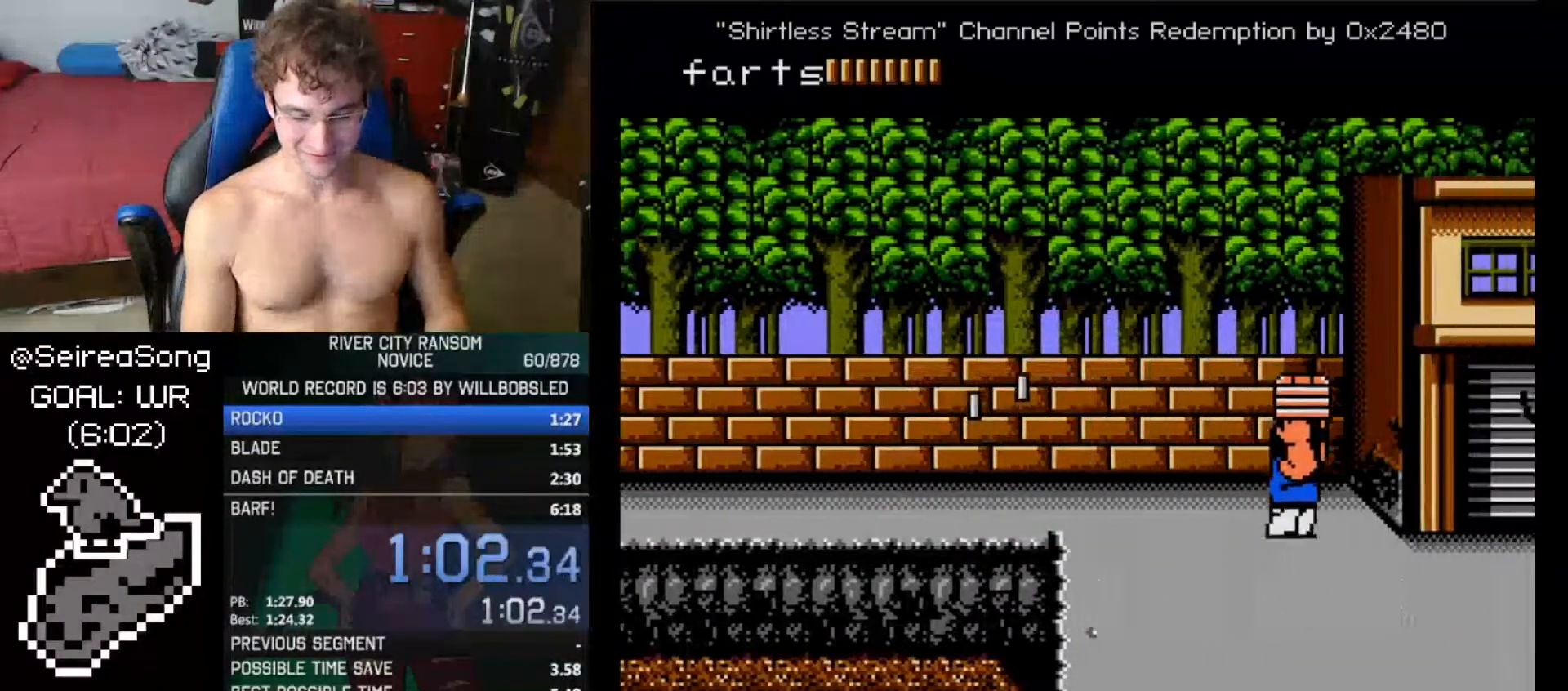
{"buttons": [], "events": [[84, "DPAD_DOWN", "up"], [84, "DPAD_RIGHT", "up"]]}
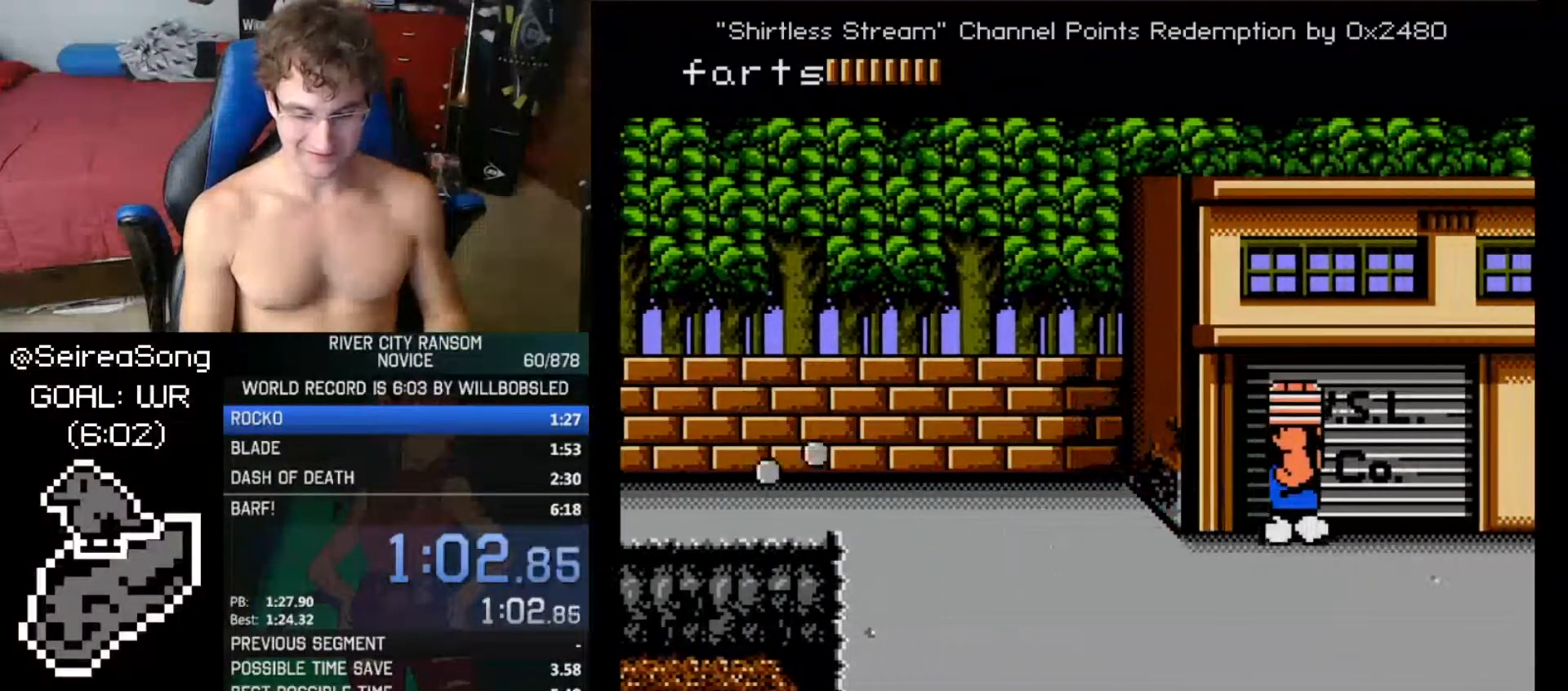
{"buttons": ["DPAD_UP"], "events": [[133, "DPAD_UP", "down"]]}
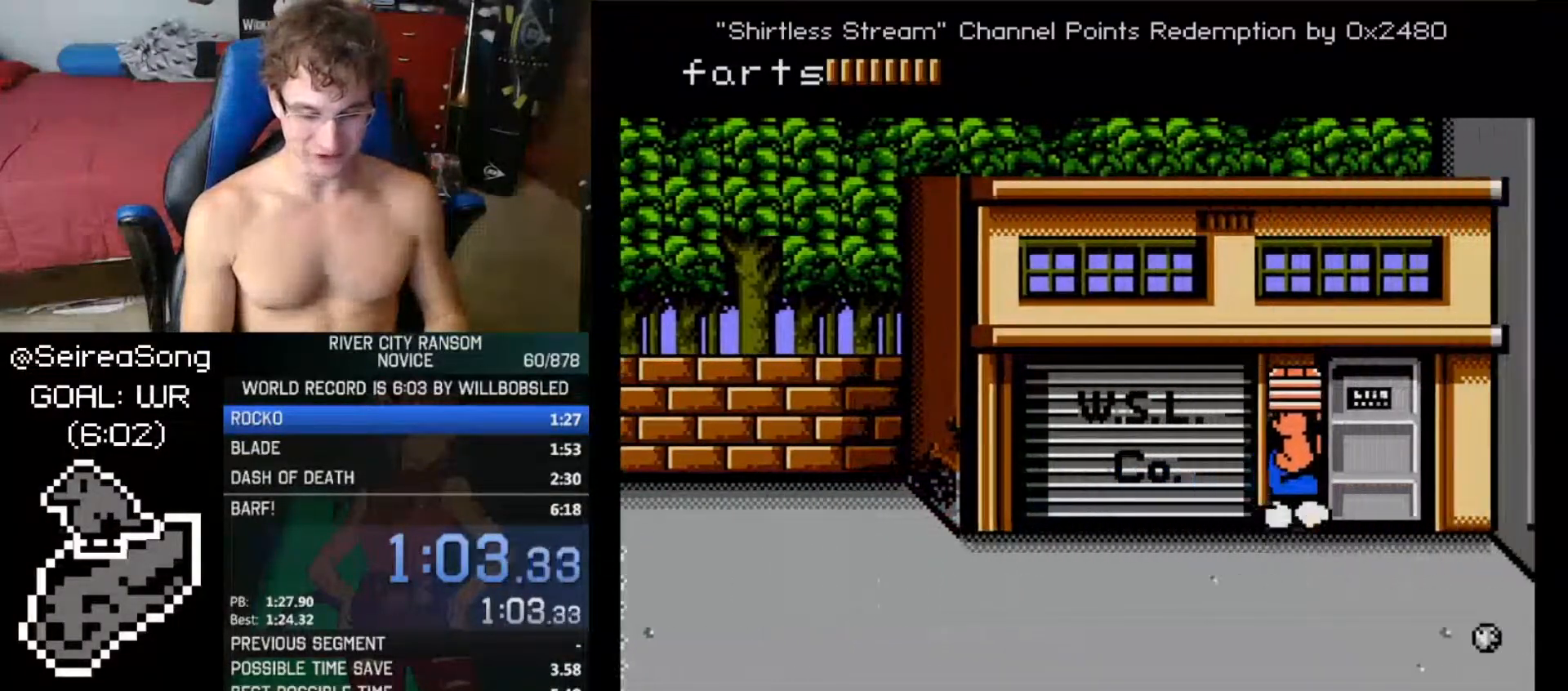
{"buttons": ["DPAD_UP"], "events": []}
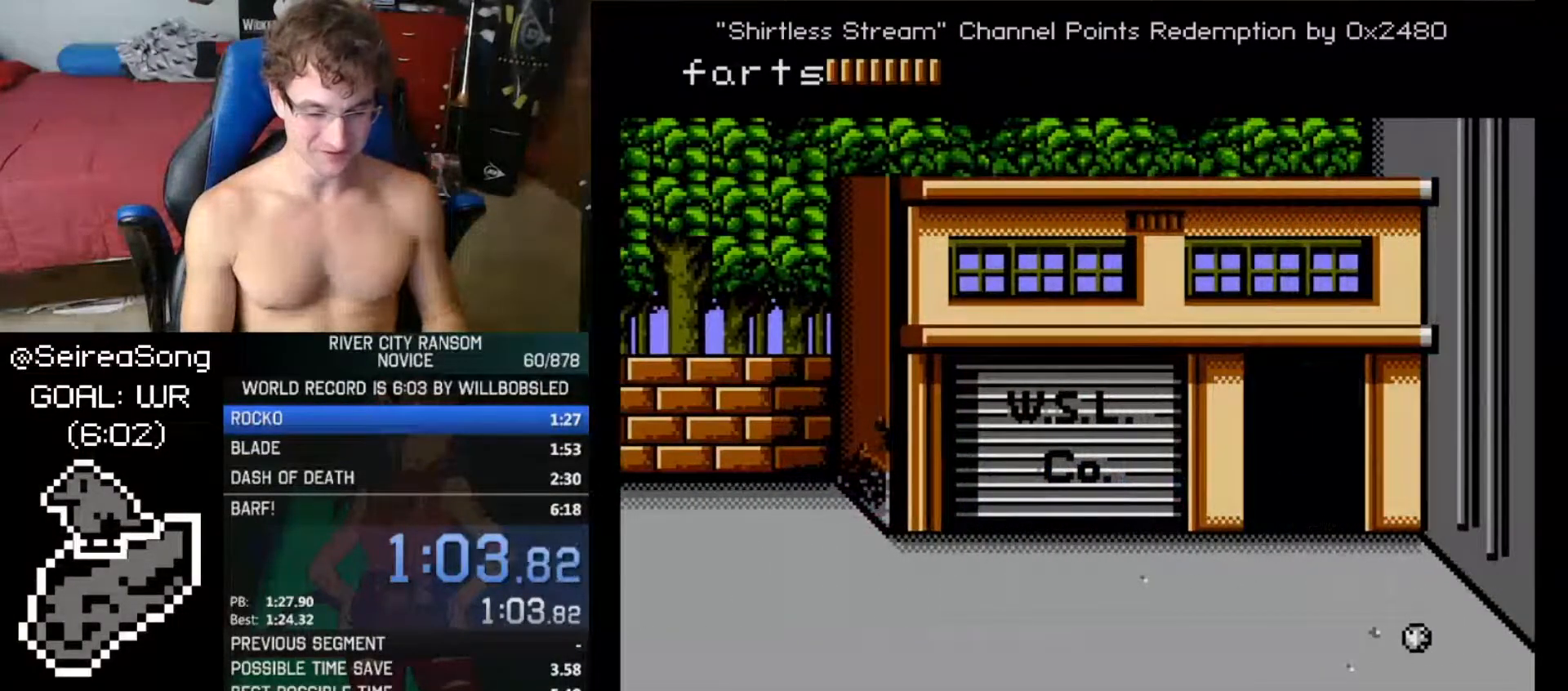
{"buttons": [], "events": [[100, "DPAD_UP", "up"]]}
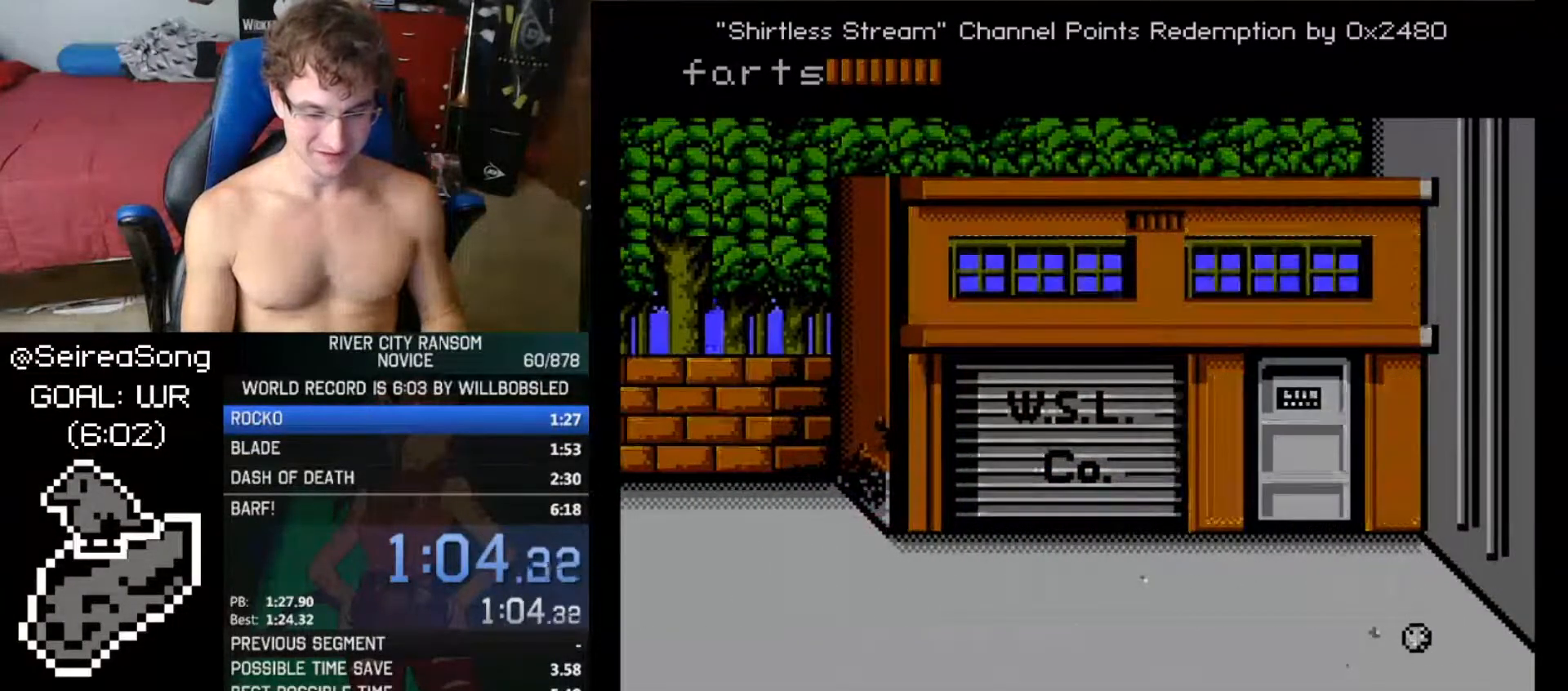
{"buttons": ["DPAD_LEFT"], "events": [[484, "DPAD_LEFT", "down"]]}
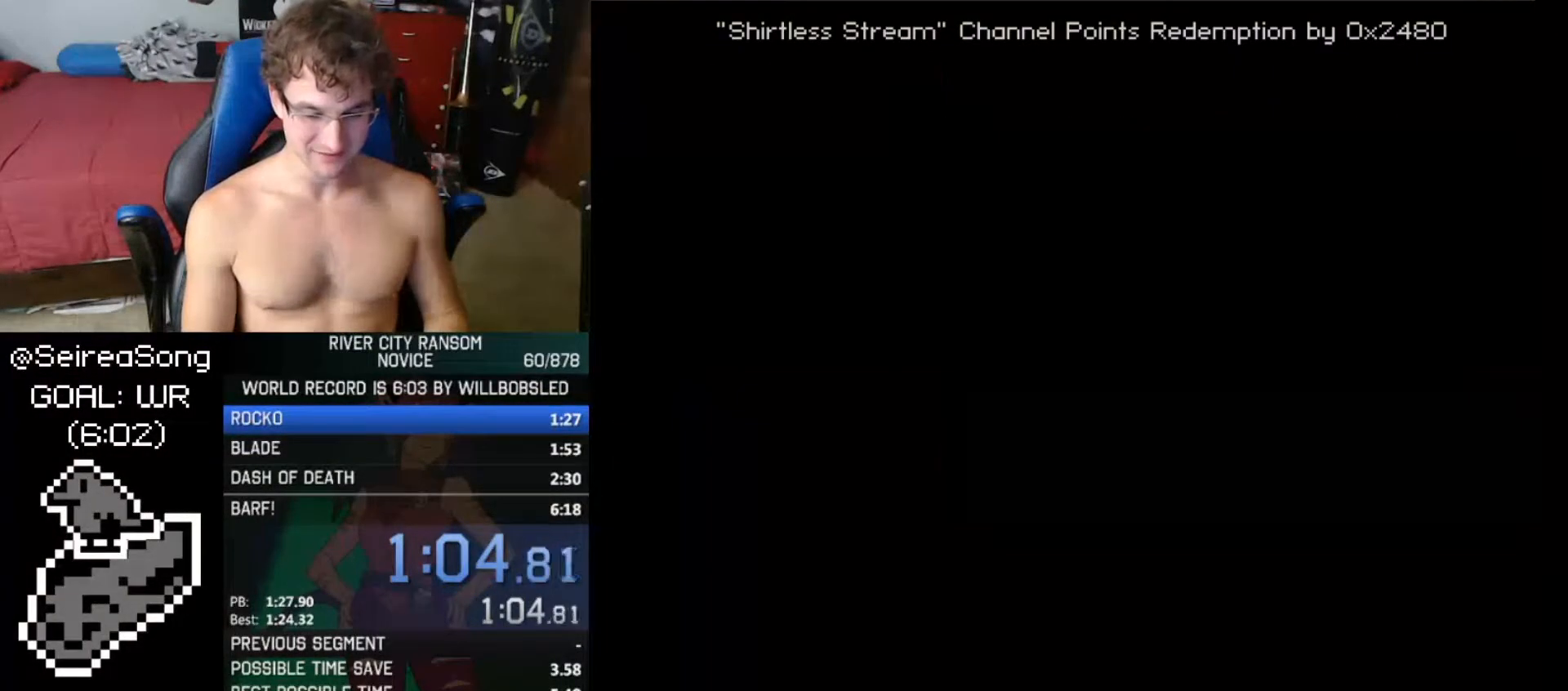
{"buttons": ["DPAD_UP", "DPAD_LEFT"], "events": [[33, "DPAD_LEFT", "up"], [66, "DPAD_LEFT", "down"], [117, "DPAD_LEFT", "up"], [167, "DPAD_LEFT", "down"], [233, "DPAD_LEFT", "up"], [250, "DPAD_LEFT", "down"], [367, "DPAD_UP", "down"]]}
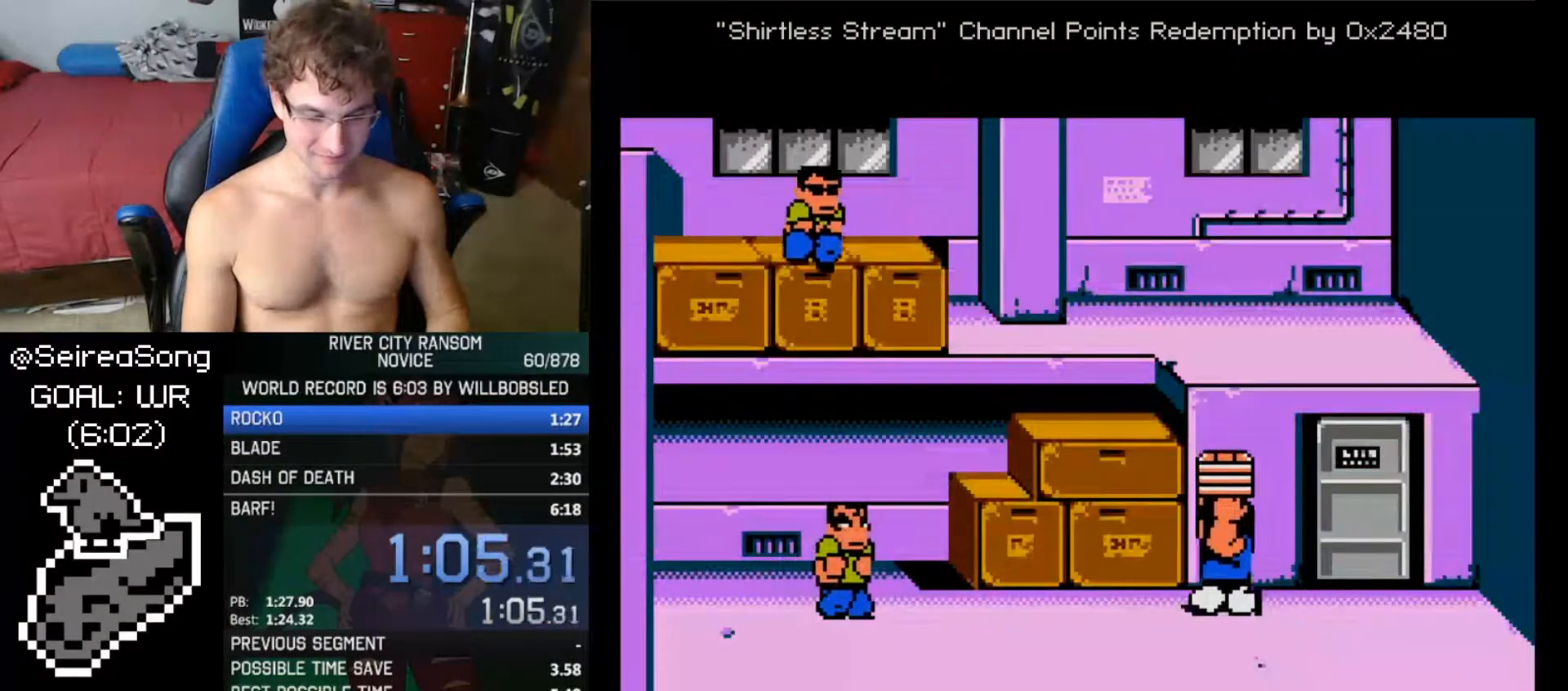
{"buttons": ["DPAD_UP", "DPAD_LEFT"], "events": []}
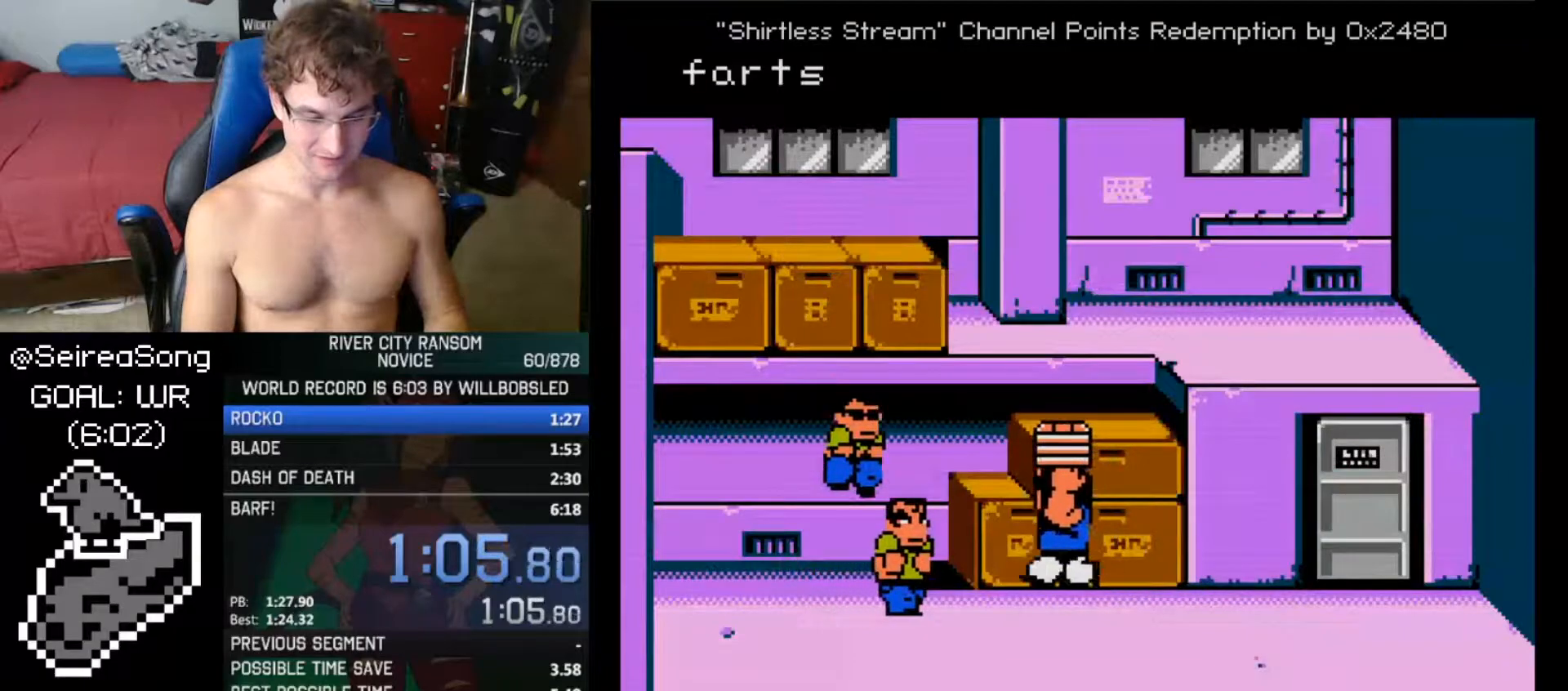
{"buttons": ["DPAD_UP", "DPAD_LEFT"], "events": [[150, "A", "down"], [233, "A", "up"], [300, "A", "down"], [383, "A", "up"], [417, "A", "down"], [467, "A", "up"]]}
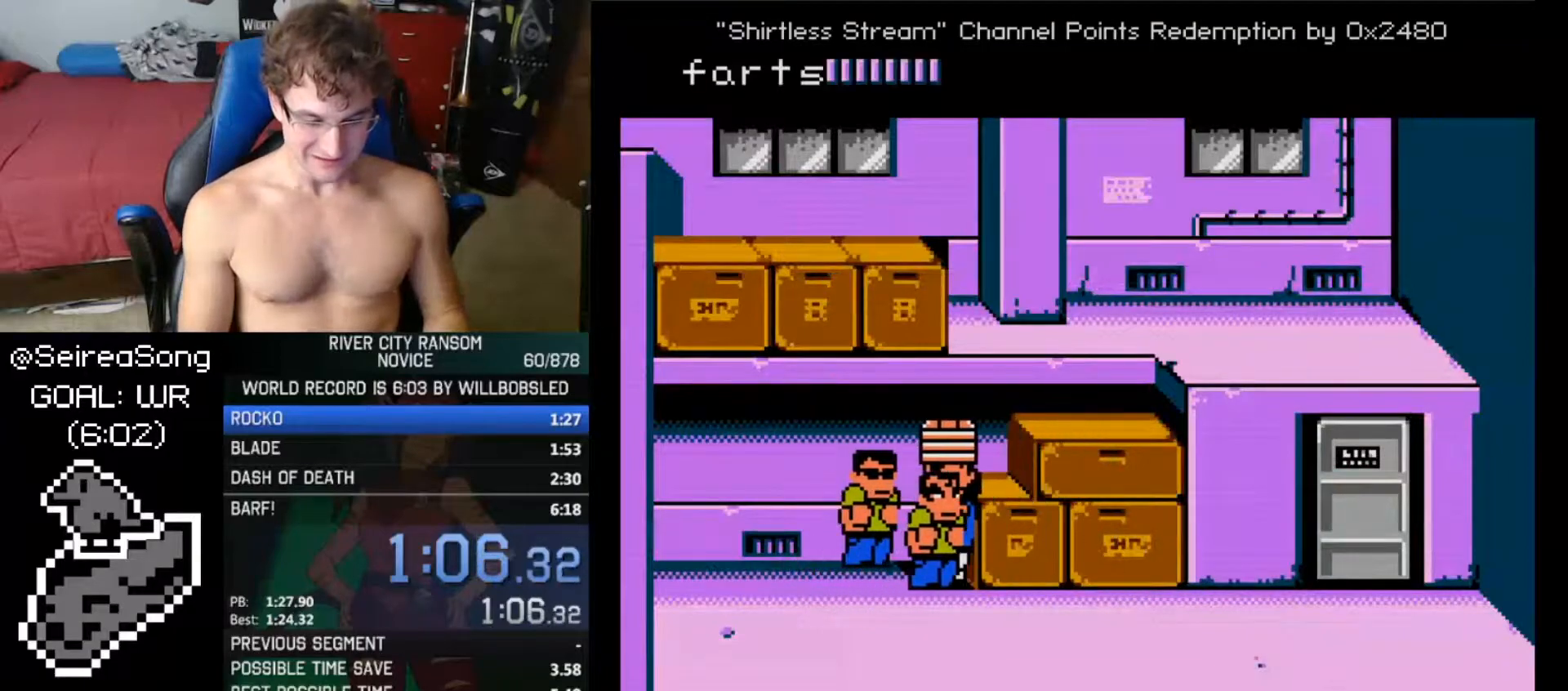
{"buttons": ["DPAD_LEFT"], "events": [[17, "DPAD_UP", "up"], [67, "A", "down"], [100, "A", "up"], [150, "A", "down"], [234, "A", "up"], [284, "A", "down"], [351, "A", "up"], [417, "A", "down"], [451, "A", "up"]]}
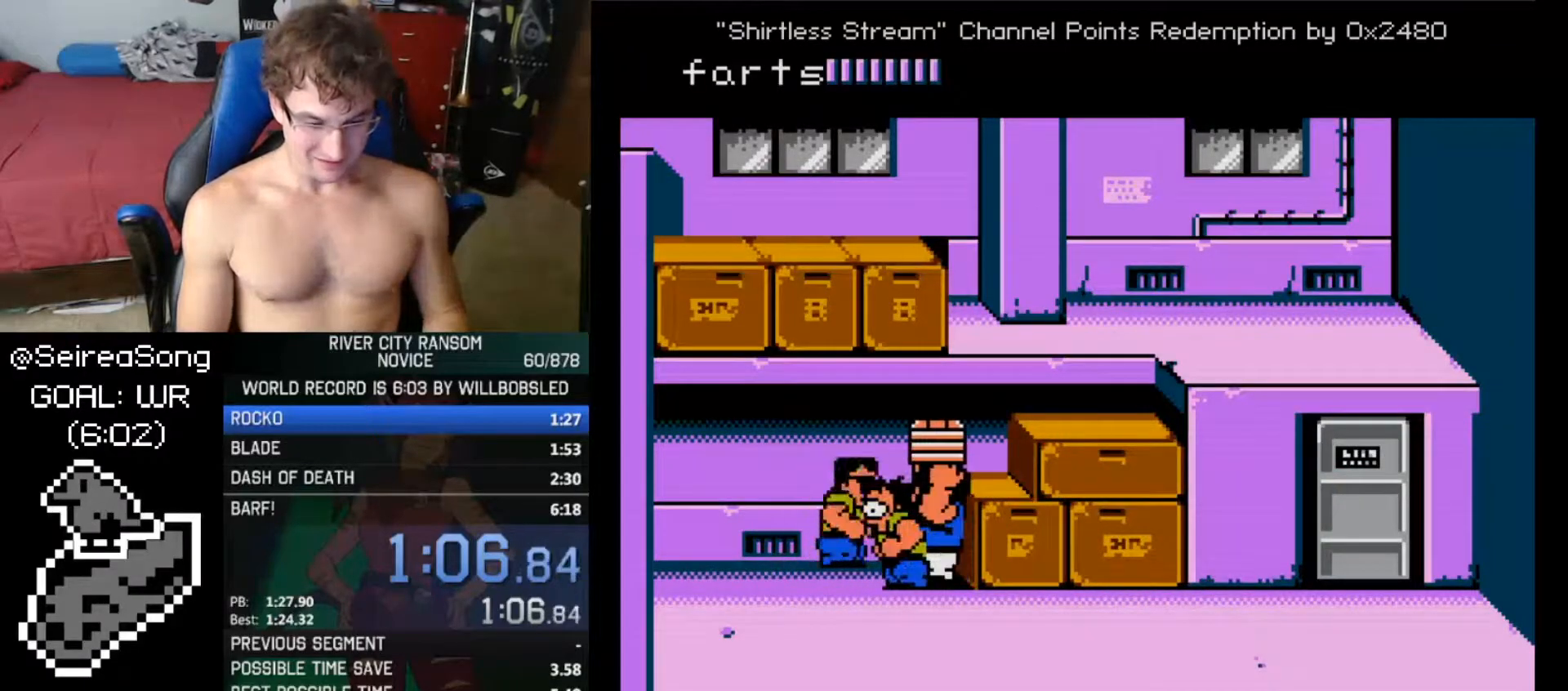
{"buttons": ["DPAD_UP", "DPAD_LEFT"], "events": [[33, "A", "down"], [133, "A", "up"], [467, "DPAD_UP", "down"]]}
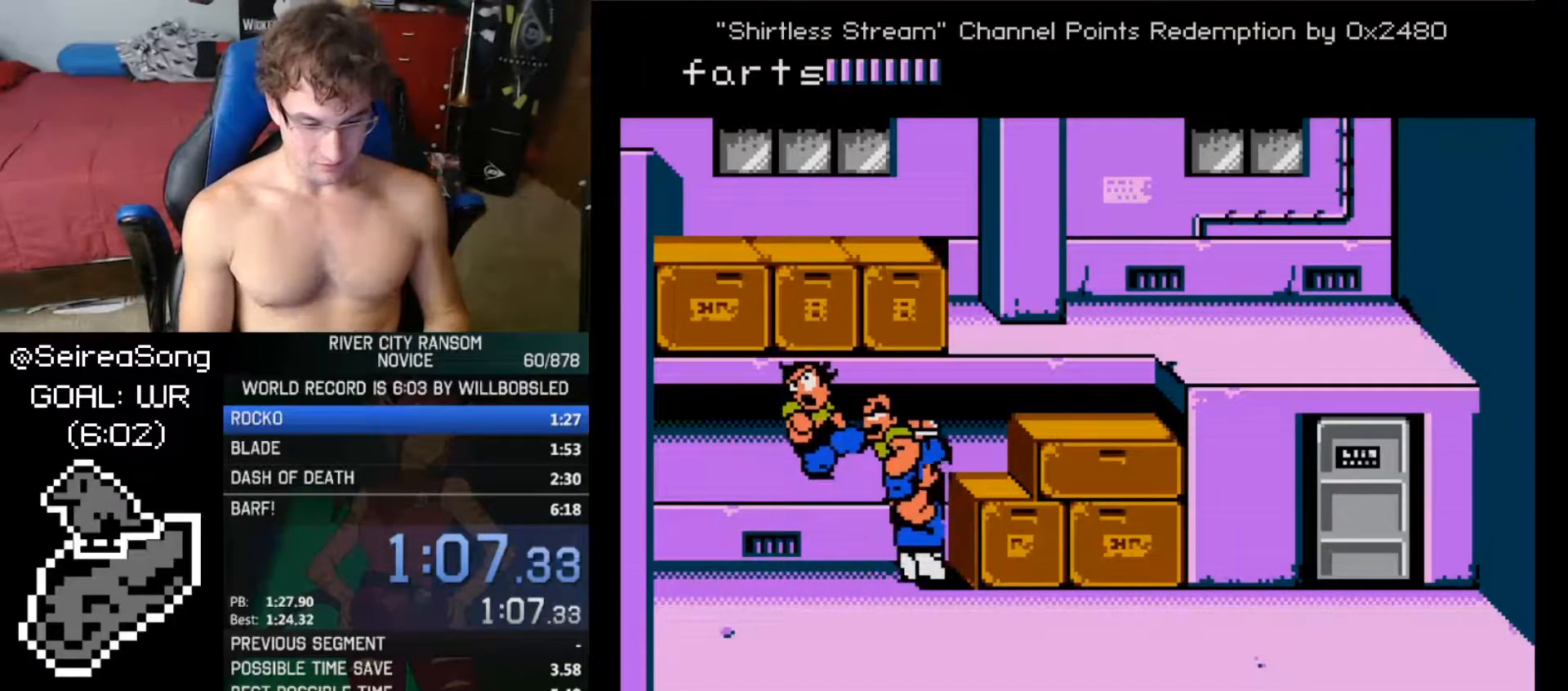
{"buttons": [], "events": [[50, "DPAD_UP", "up"], [384, "DPAD_LEFT", "up"], [434, "DPAD_RIGHT", "down"], [484, "DPAD_RIGHT", "up"]]}
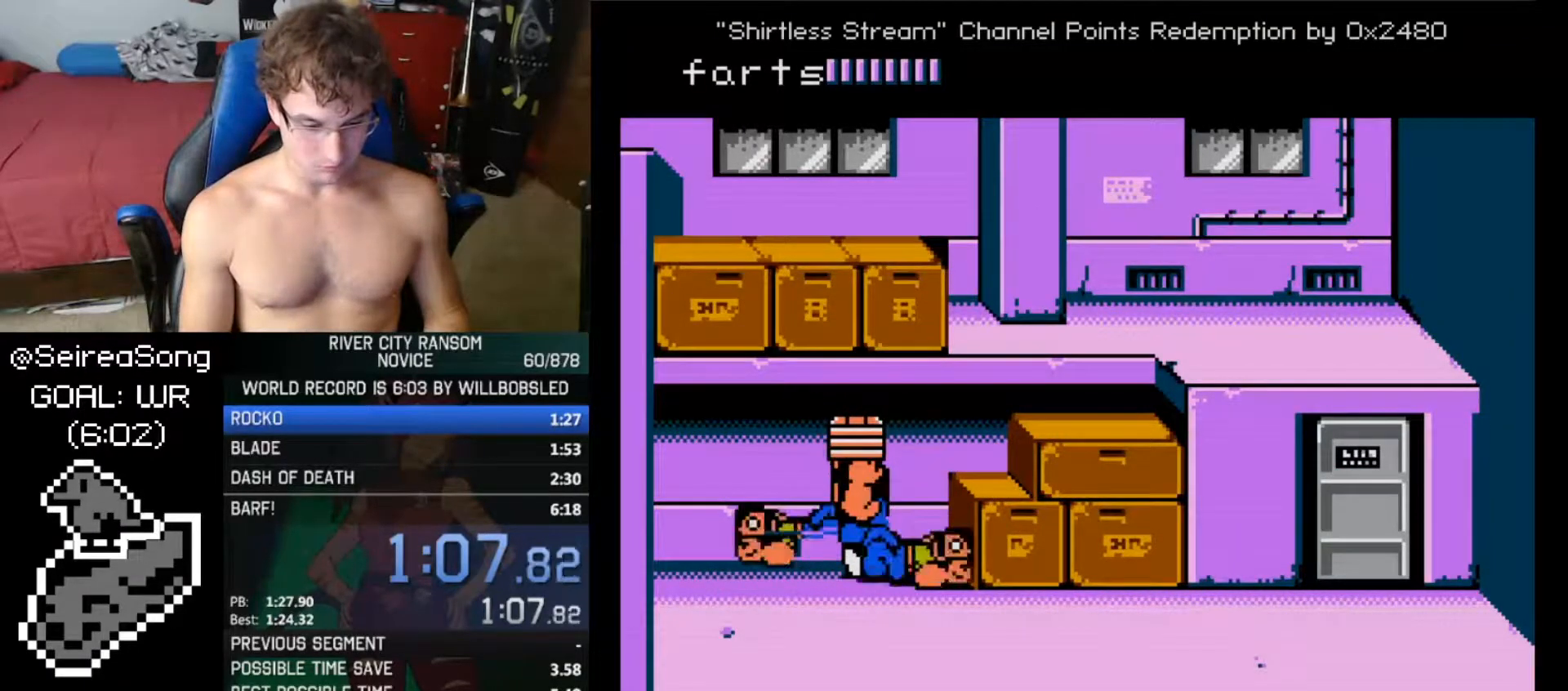
{"buttons": ["B", "DPAD_RIGHT"], "events": [[33, "DPAD_RIGHT", "down"], [84, "A", "down"], [84, "B", "down"], [417, "A", "up"]]}
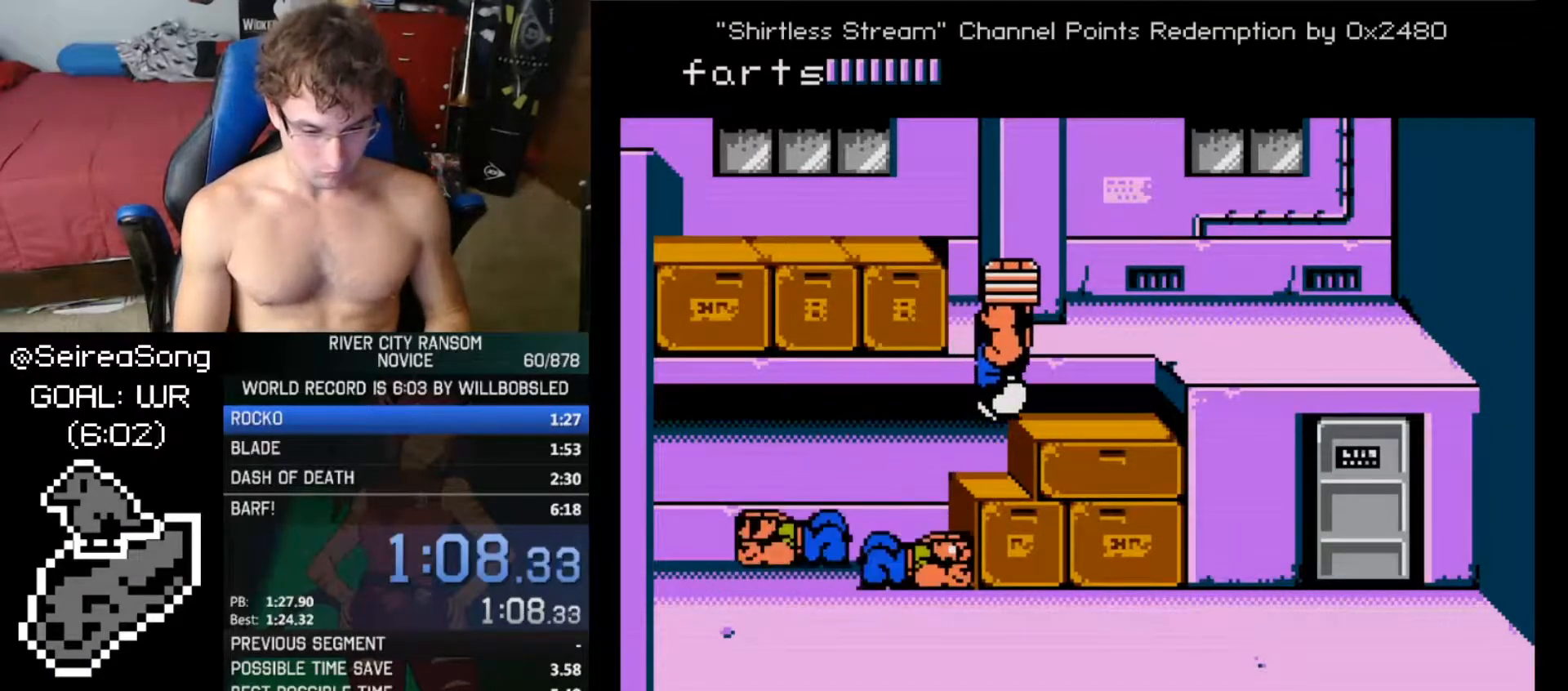
{"buttons": ["DPAD_RIGHT"], "events": [[183, "B", "up"]]}
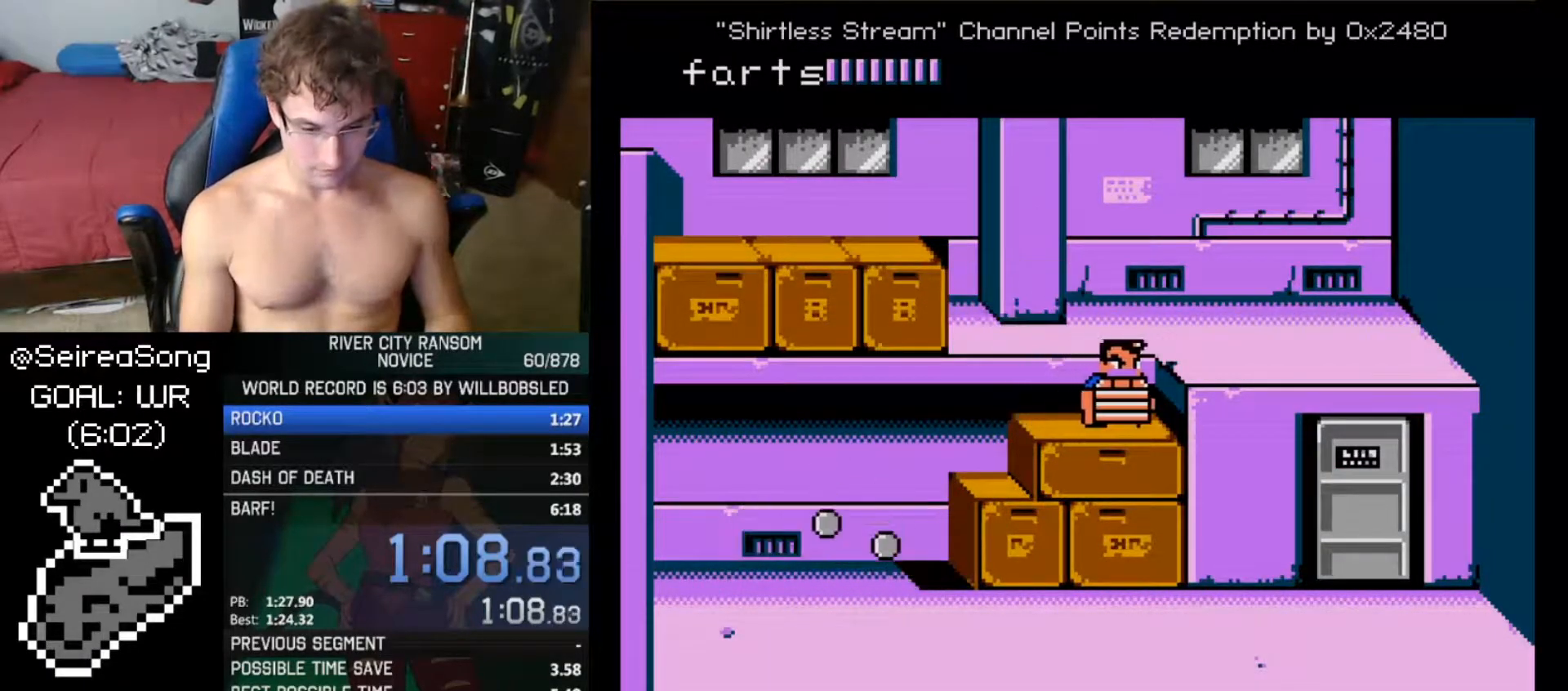
{"buttons": [], "events": [[100, "DPAD_UP", "down"], [150, "DPAD_RIGHT", "up"], [384, "DPAD_UP", "up"], [451, "DPAD_LEFT", "down"], [501, "DPAD_LEFT", "up"]]}